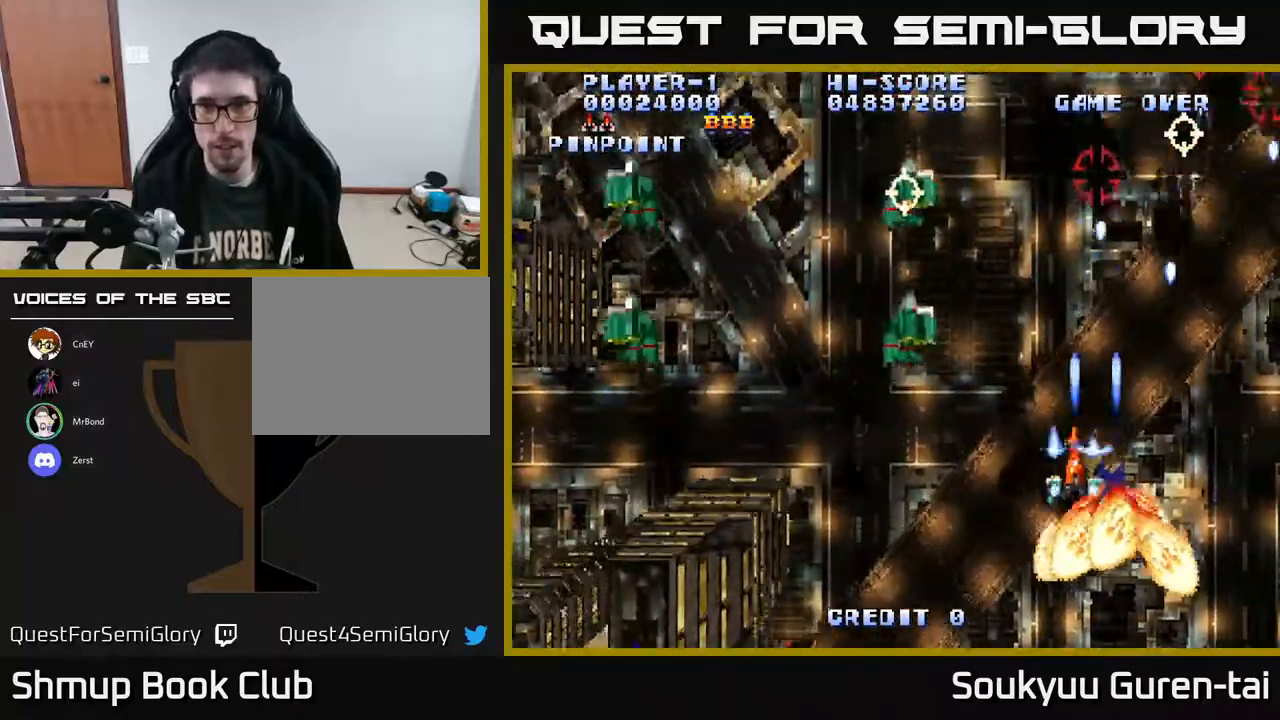
Gameplay with a controller (Xbox layout); each line is a JSON object with the inputs held at the frame after it. "events" lists button and stick changes between this image and that frame as [ms after this image, input, new state], when the widget could be followed in between. Not read: GUIDE L3 R3 left_stick.
{"buttons": ["A", "DPAD_LEFT"], "right_stick": "center", "events": [[33, "DPAD_UP", "up"], [117, "DPAD_DOWN", "down"], [133, "DPAD_LEFT", "up"], [167, "DPAD_RIGHT", "down"], [250, "DPAD_RIGHT", "up"], [300, "DPAD_LEFT", "down"], [333, "DPAD_DOWN", "up"]]}
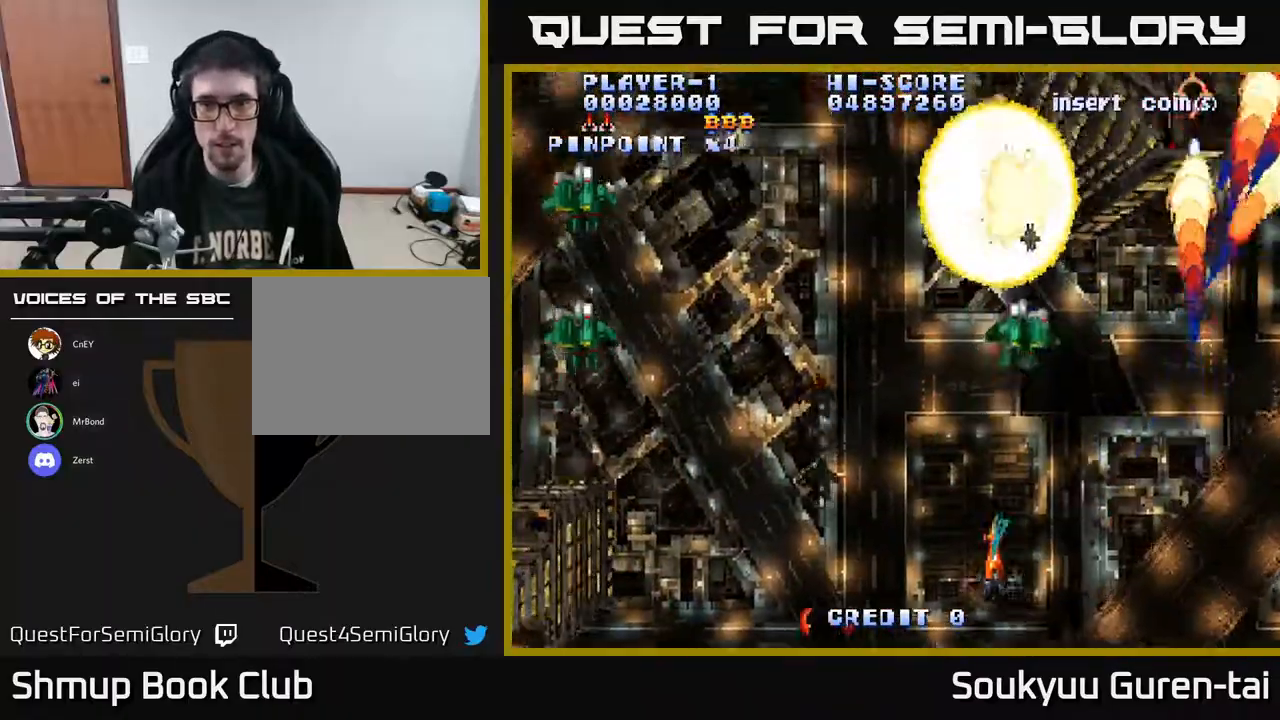
{"buttons": ["A", "DPAD_LEFT"], "right_stick": "center", "events": [[33, "DPAD_LEFT", "up"], [50, "DPAD_RIGHT", "down"], [50, "DPAD_UP", "down"], [300, "DPAD_UP", "up"], [367, "DPAD_DOWN", "down"], [417, "DPAD_RIGHT", "up"], [450, "DPAD_LEFT", "down"], [483, "DPAD_DOWN", "up"]]}
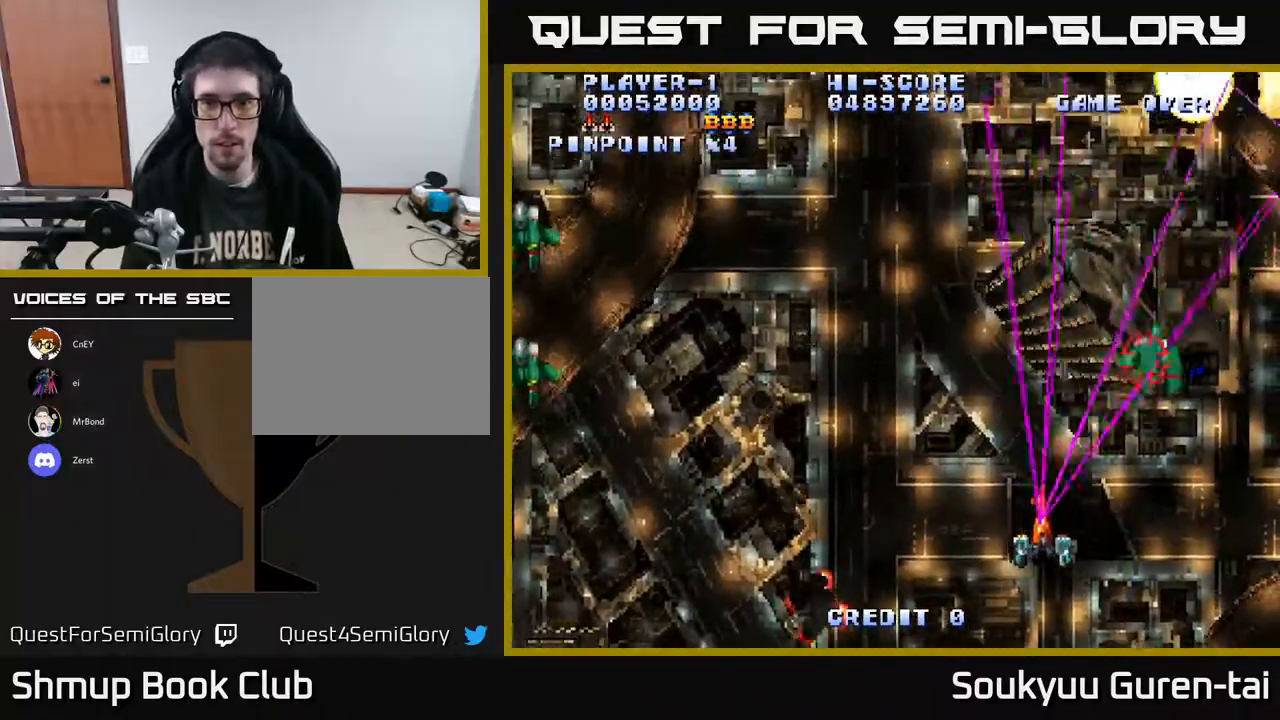
{"buttons": ["A", "DPAD_LEFT"], "right_stick": "center", "events": []}
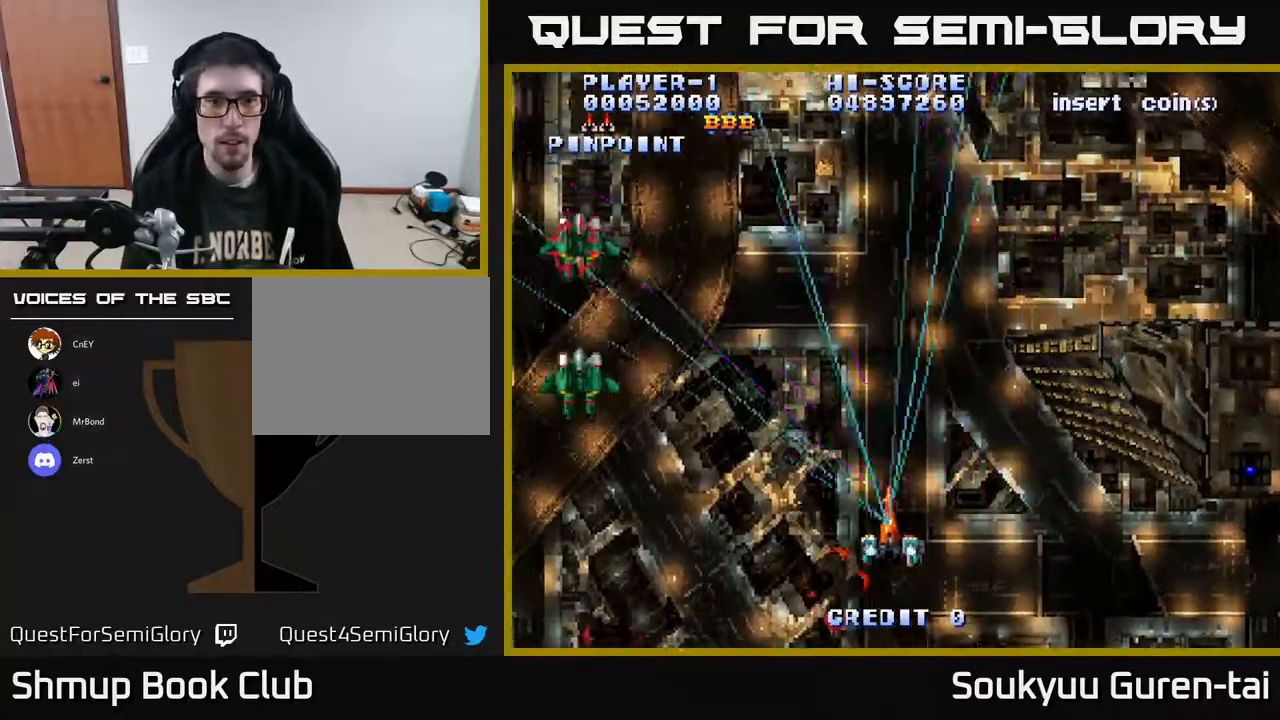
{"buttons": ["A", "DPAD_DOWN"], "right_stick": "center", "events": [[33, "DPAD_DOWN", "down"], [450, "DPAD_LEFT", "up"]]}
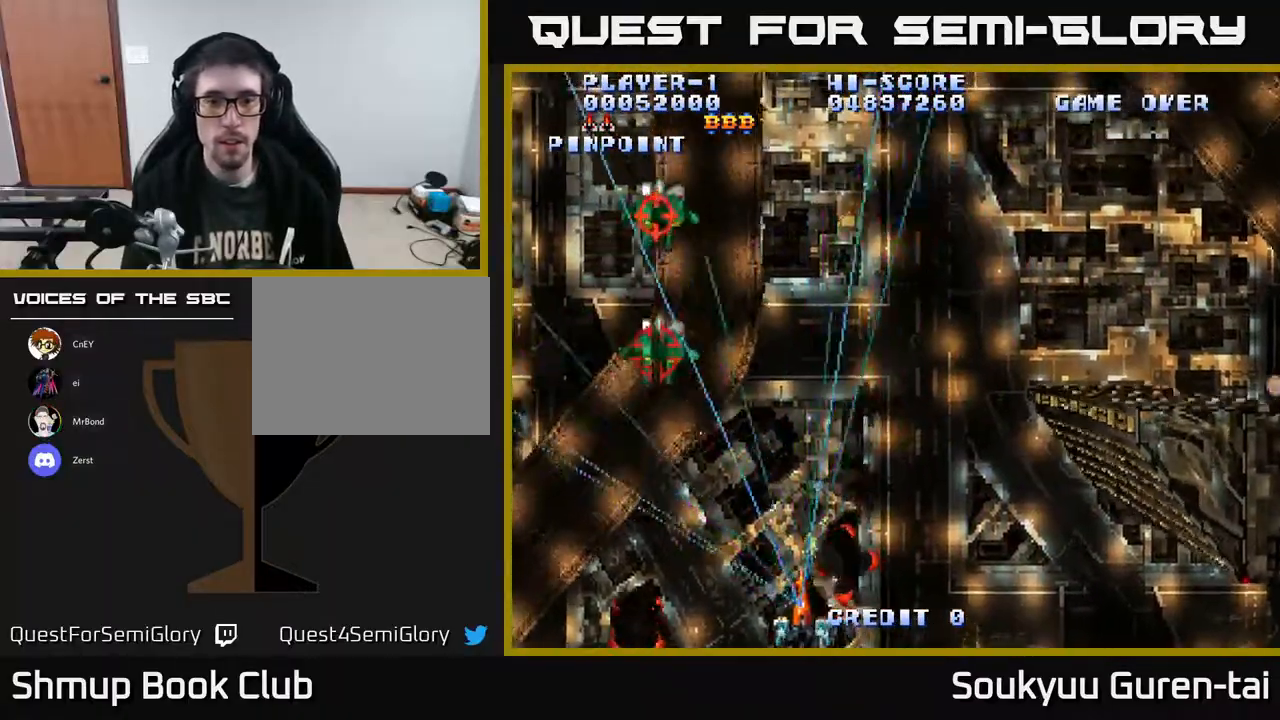
{"buttons": ["A", "DPAD_RIGHT"], "right_stick": "center", "events": [[17, "DPAD_RIGHT", "down"], [33, "DPAD_DOWN", "up"]]}
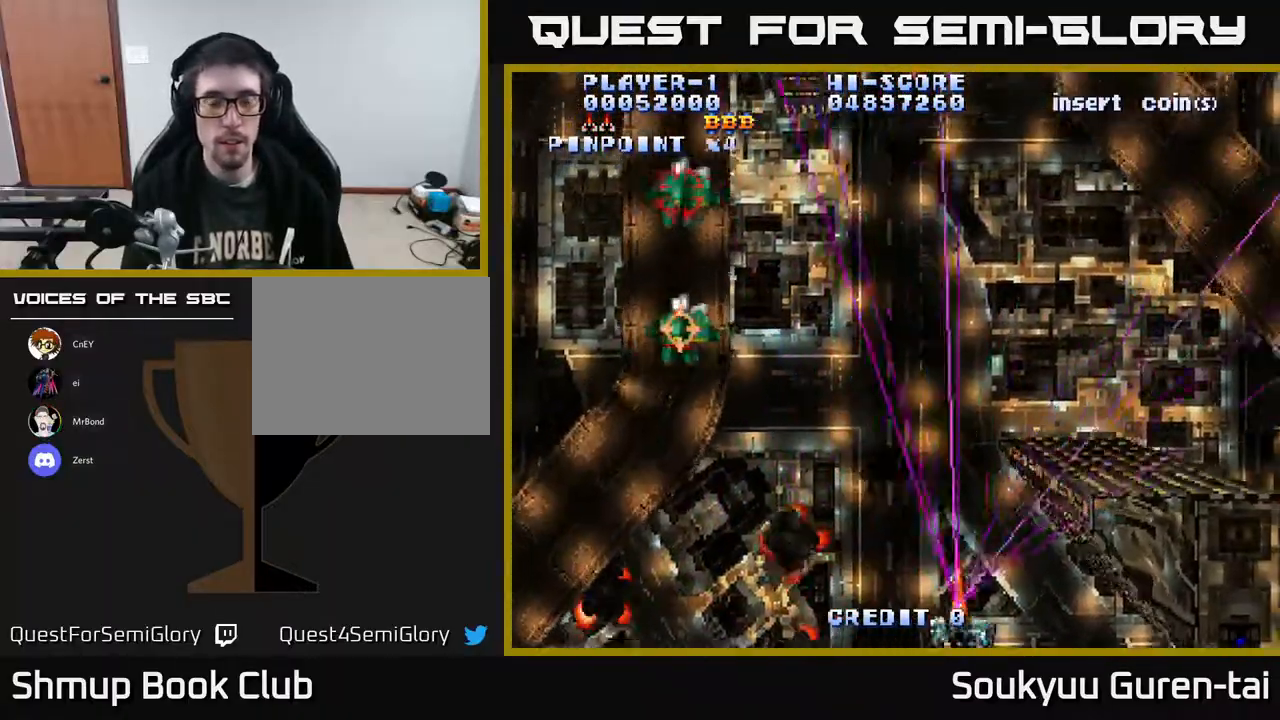
{"buttons": ["A", "DPAD_LEFT"], "right_stick": "center", "events": [[83, "DPAD_RIGHT", "up"], [117, "DPAD_LEFT", "down"]]}
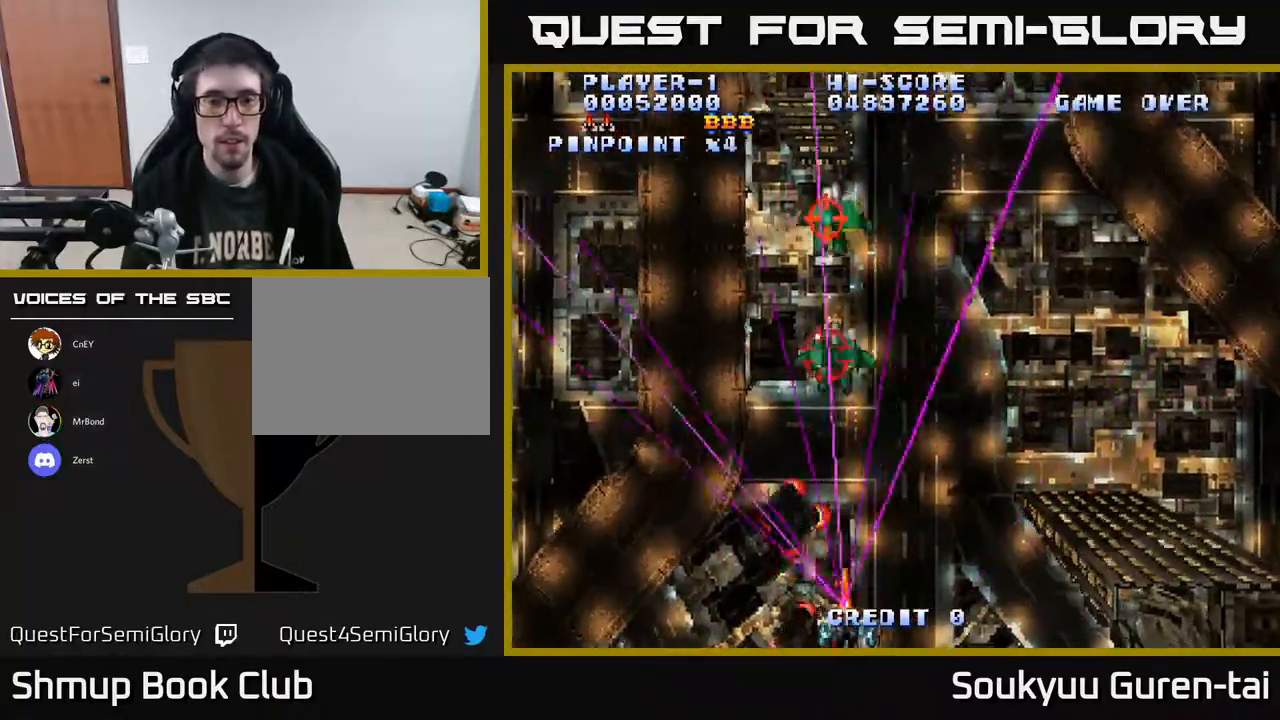
{"buttons": ["A", "DPAD_LEFT"], "right_stick": "center", "events": []}
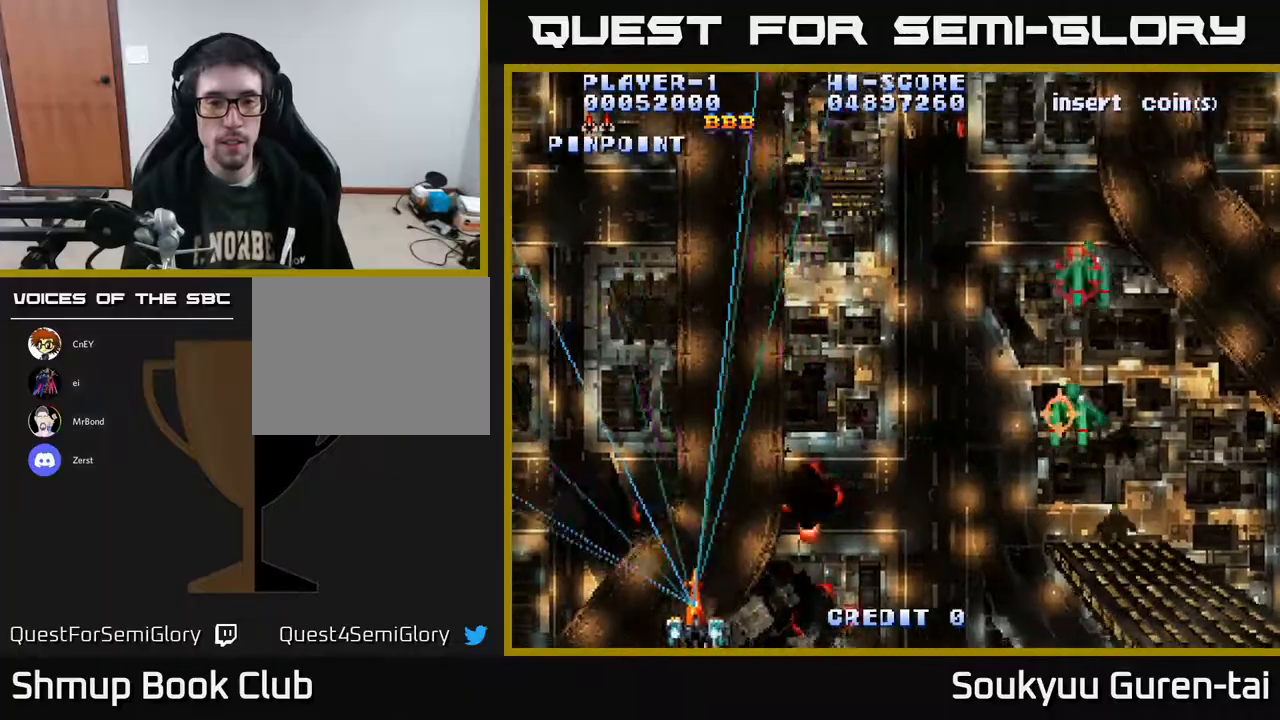
{"buttons": ["A", "DPAD_RIGHT"], "right_stick": "center", "events": [[33, "DPAD_LEFT", "up"], [67, "DPAD_RIGHT", "down"]]}
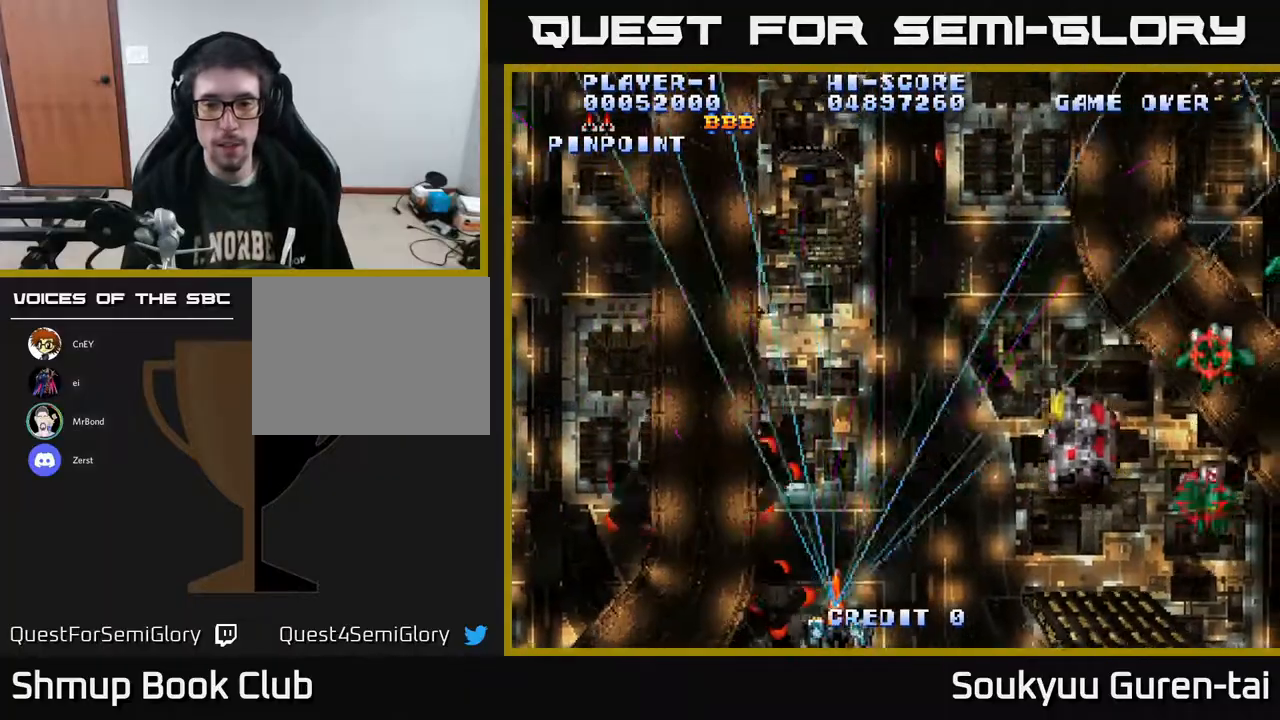
{"buttons": ["A", "DPAD_RIGHT"], "right_stick": "center", "events": []}
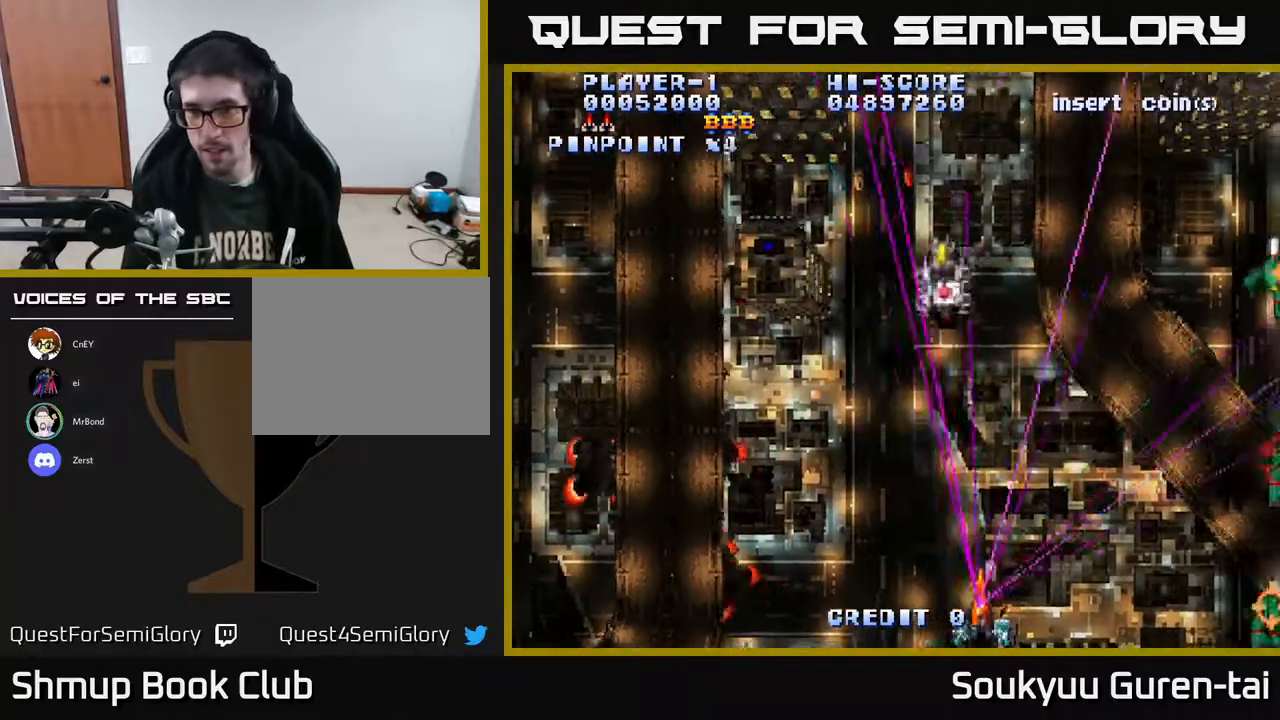
{"buttons": ["A", "DPAD_LEFT"], "right_stick": "center", "events": [[33, "DPAD_LEFT", "down"], [33, "DPAD_RIGHT", "up"]]}
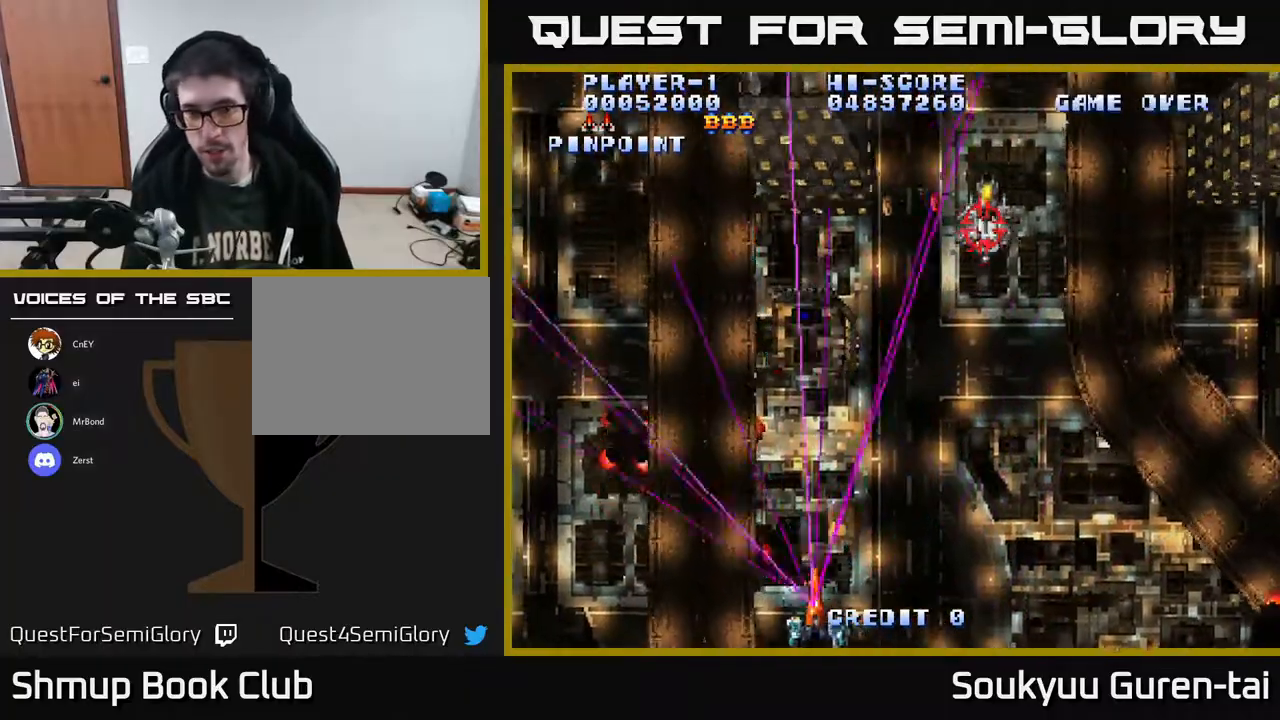
{"buttons": ["A", "DPAD_RIGHT"], "right_stick": "center", "events": [[333, "DPAD_LEFT", "up"], [350, "DPAD_RIGHT", "down"]]}
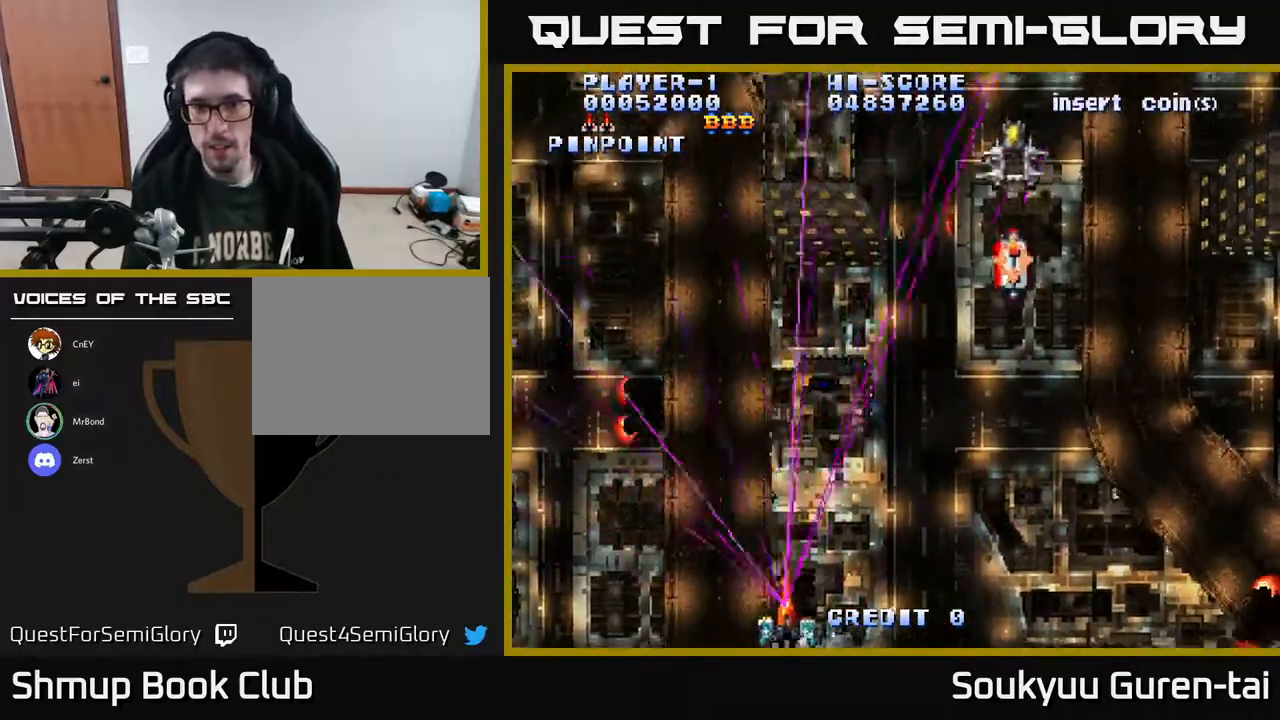
{"buttons": ["A", "DPAD_RIGHT"], "right_stick": "center", "events": []}
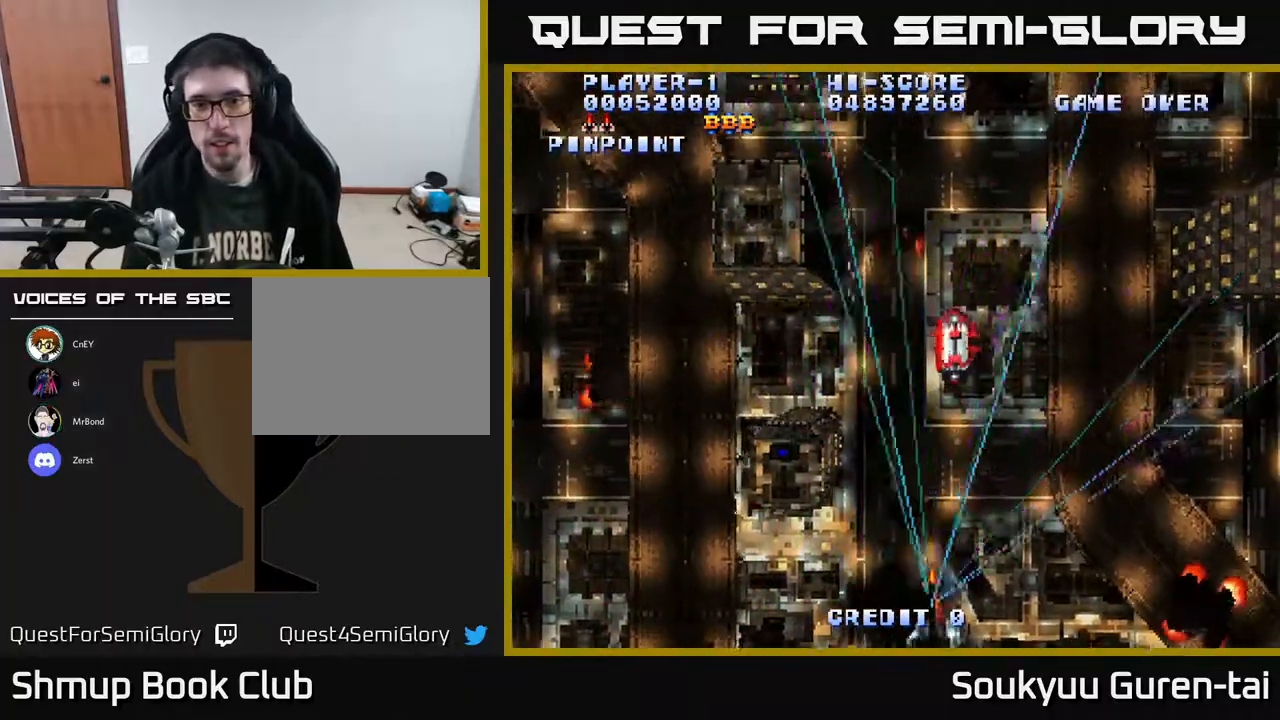
{"buttons": ["A", "DPAD_LEFT"], "right_stick": "center", "events": [[50, "DPAD_RIGHT", "up"], [50, "DPAD_UP", "down"], [117, "DPAD_LEFT", "down"], [317, "DPAD_UP", "up"]]}
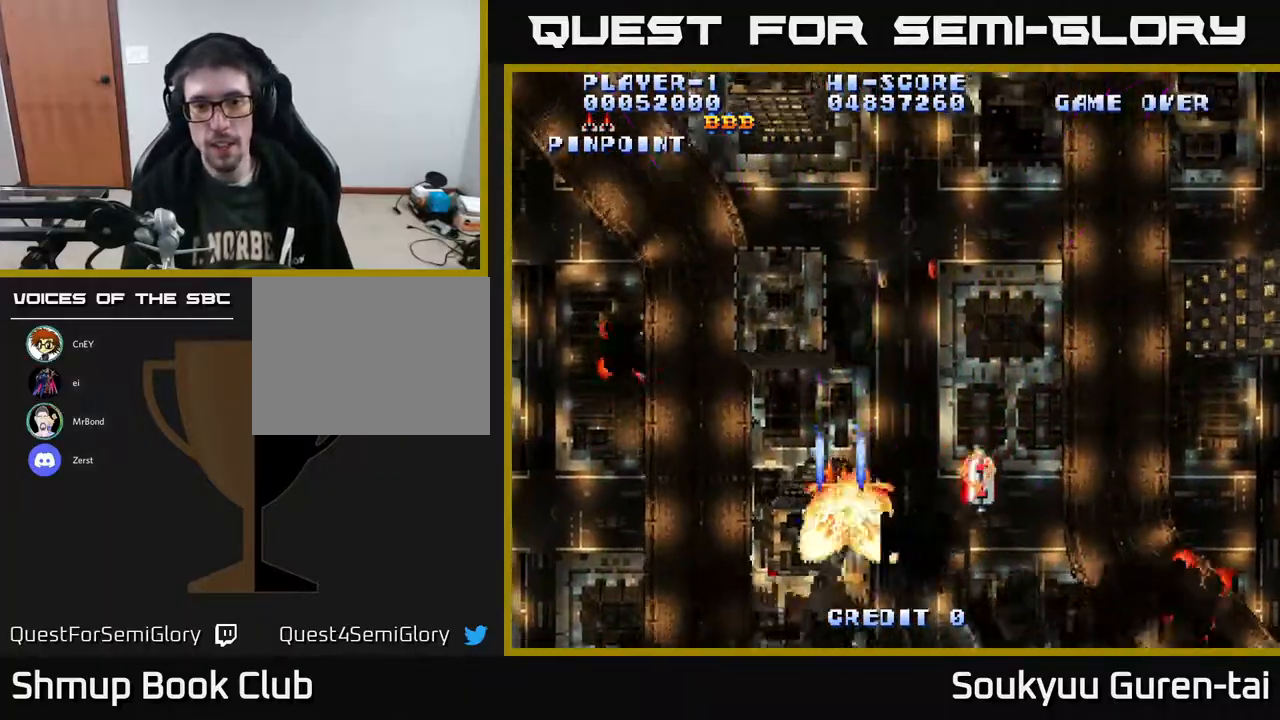
{"buttons": ["A", "DPAD_RIGHT"], "right_stick": "center", "events": [[33, "DPAD_LEFT", "up"], [33, "DPAD_RIGHT", "down"], [117, "DPAD_UP", "down"], [350, "DPAD_UP", "up"]]}
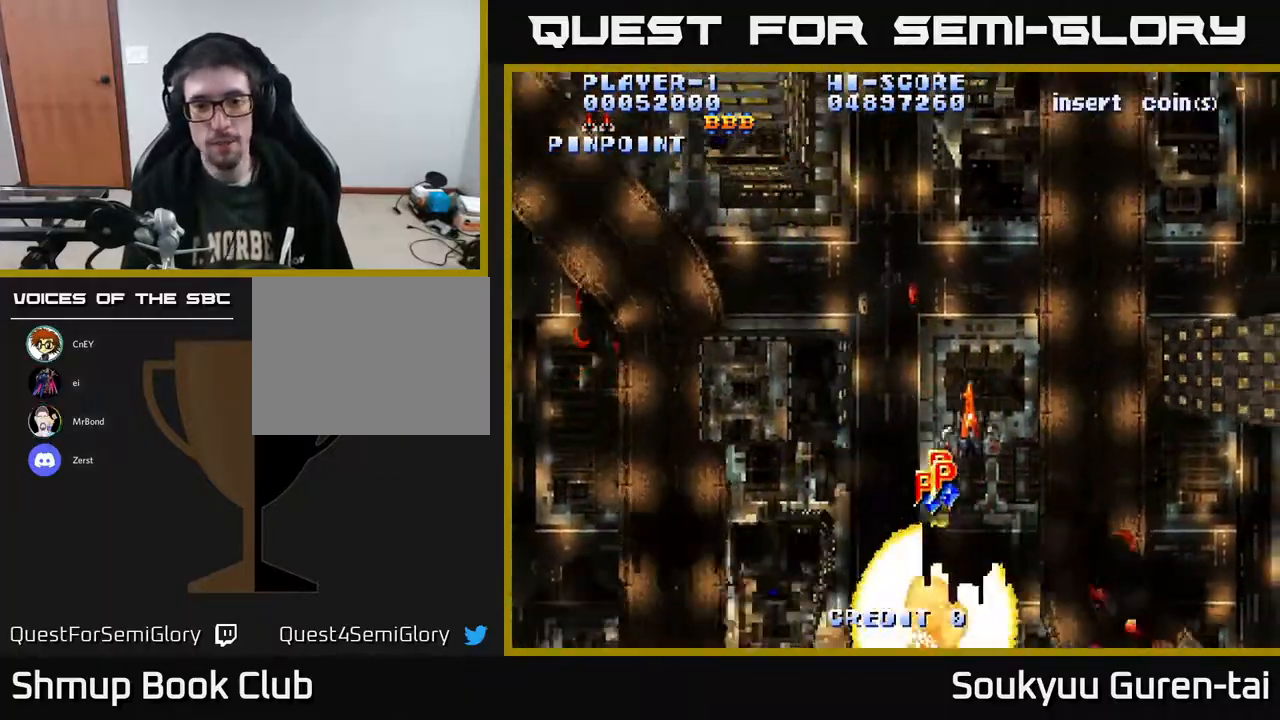
{"buttons": ["A", "DPAD_UP"], "right_stick": "center", "events": [[33, "DPAD_DOWN", "down"], [50, "DPAD_RIGHT", "up"], [150, "DPAD_LEFT", "down"], [250, "DPAD_DOWN", "up"], [283, "DPAD_UP", "down"], [333, "DPAD_LEFT", "up"]]}
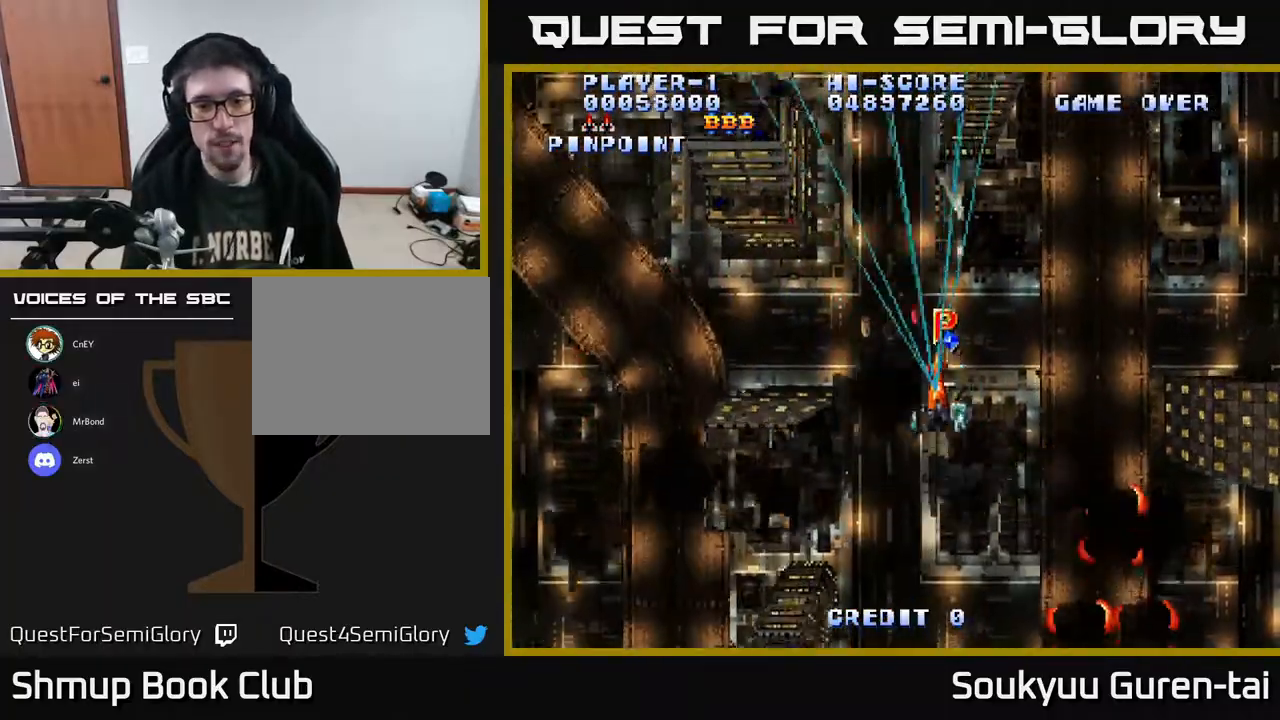
{"buttons": ["A", "DPAD_DOWN"], "right_stick": "center", "events": [[150, "DPAD_RIGHT", "down"], [233, "DPAD_RIGHT", "up"], [267, "DPAD_LEFT", "down"], [267, "DPAD_UP", "up"], [317, "DPAD_DOWN", "down"], [400, "DPAD_LEFT", "up"]]}
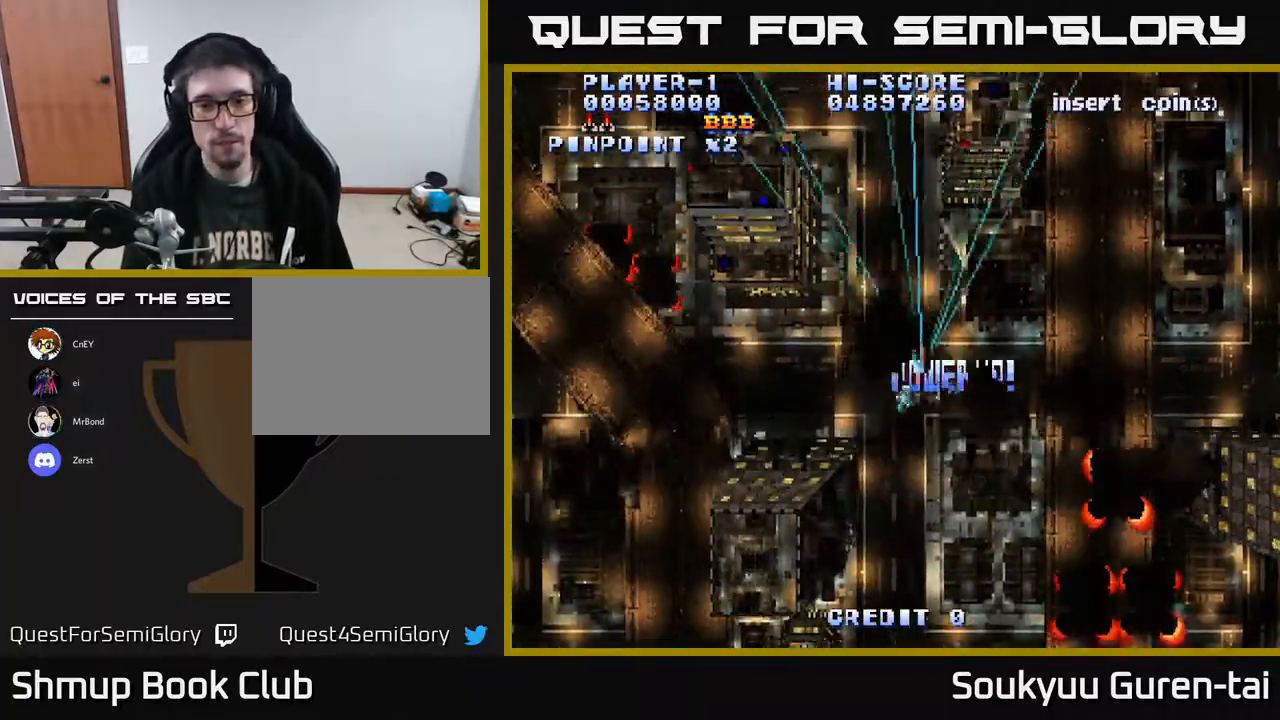
{"buttons": ["A", "DPAD_DOWN", "DPAD_LEFT"], "right_stick": "center", "events": [[100, "DPAD_LEFT", "down"]]}
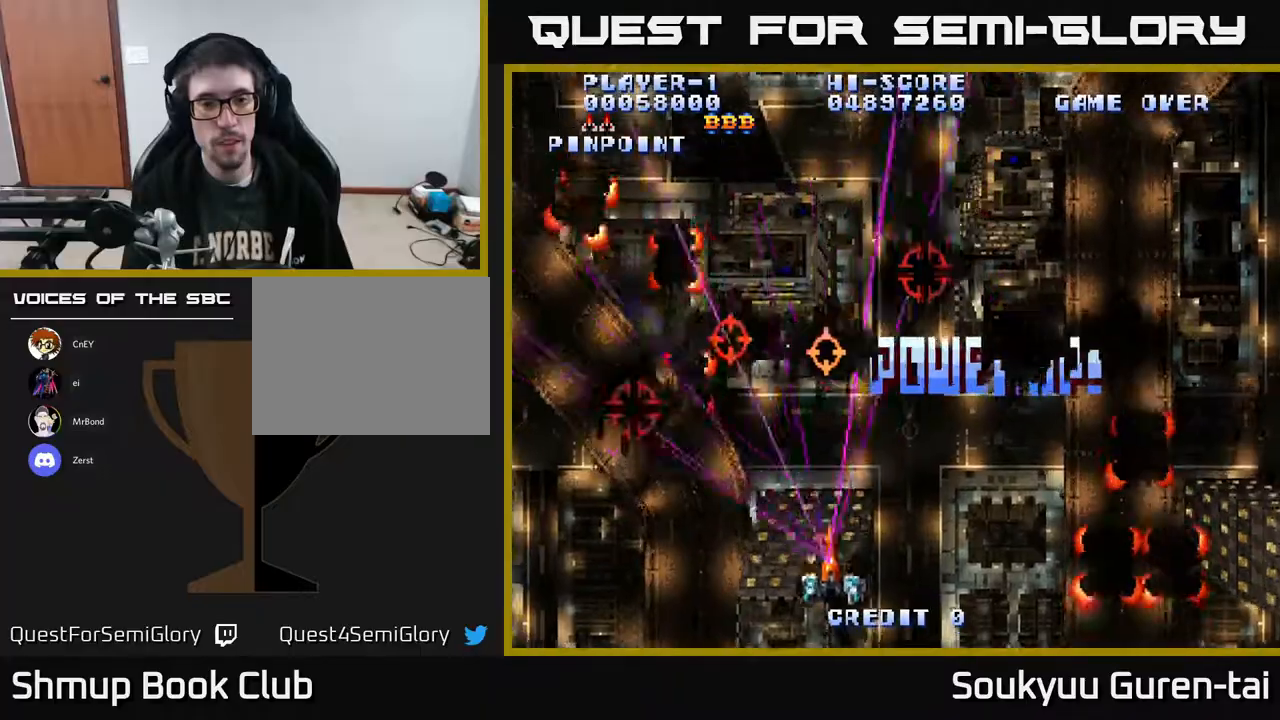
{"buttons": ["A", "DPAD_UP", "DPAD_RIGHT"], "right_stick": "center", "events": [[117, "DPAD_LEFT", "up"], [150, "DPAD_RIGHT", "down"], [167, "DPAD_DOWN", "up"], [350, "DPAD_UP", "down"], [483, "DPAD_UP", "up"], [500, "DPAD_UP", "down"]]}
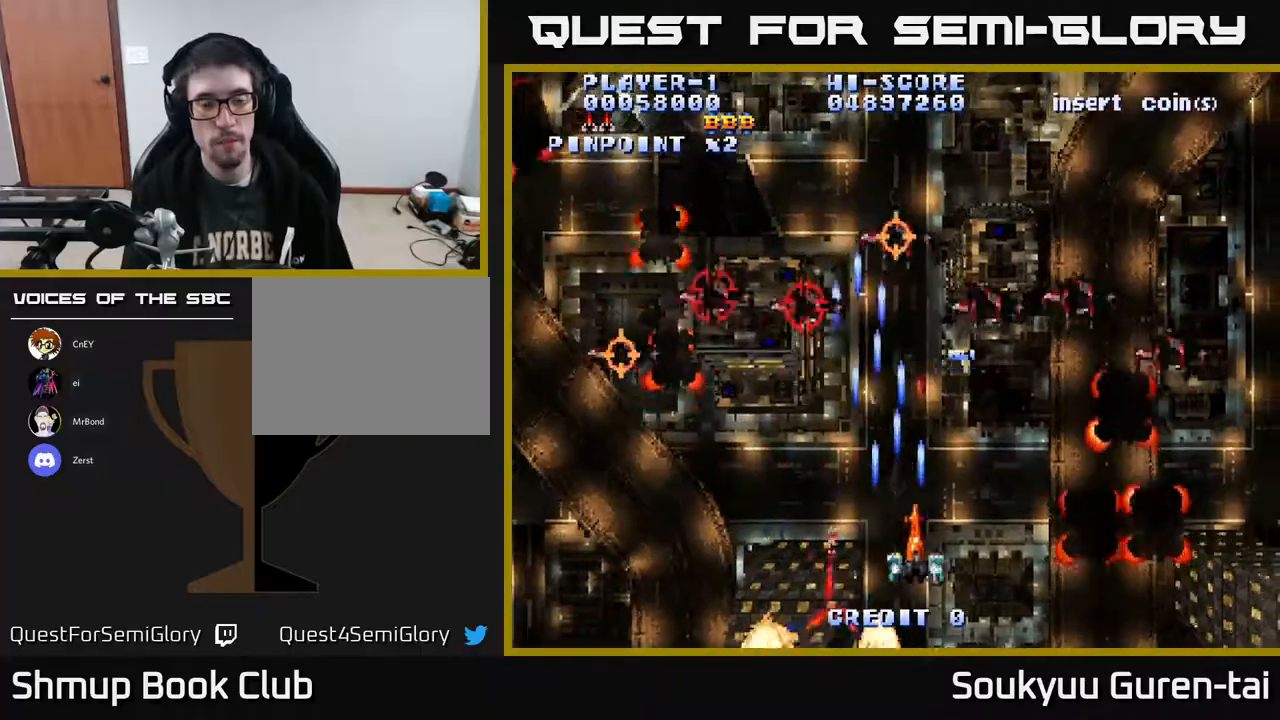
{"buttons": ["A", "DPAD_LEFT"], "right_stick": "center", "events": [[83, "DPAD_RIGHT", "up"], [133, "DPAD_LEFT", "down"], [167, "DPAD_UP", "up"]]}
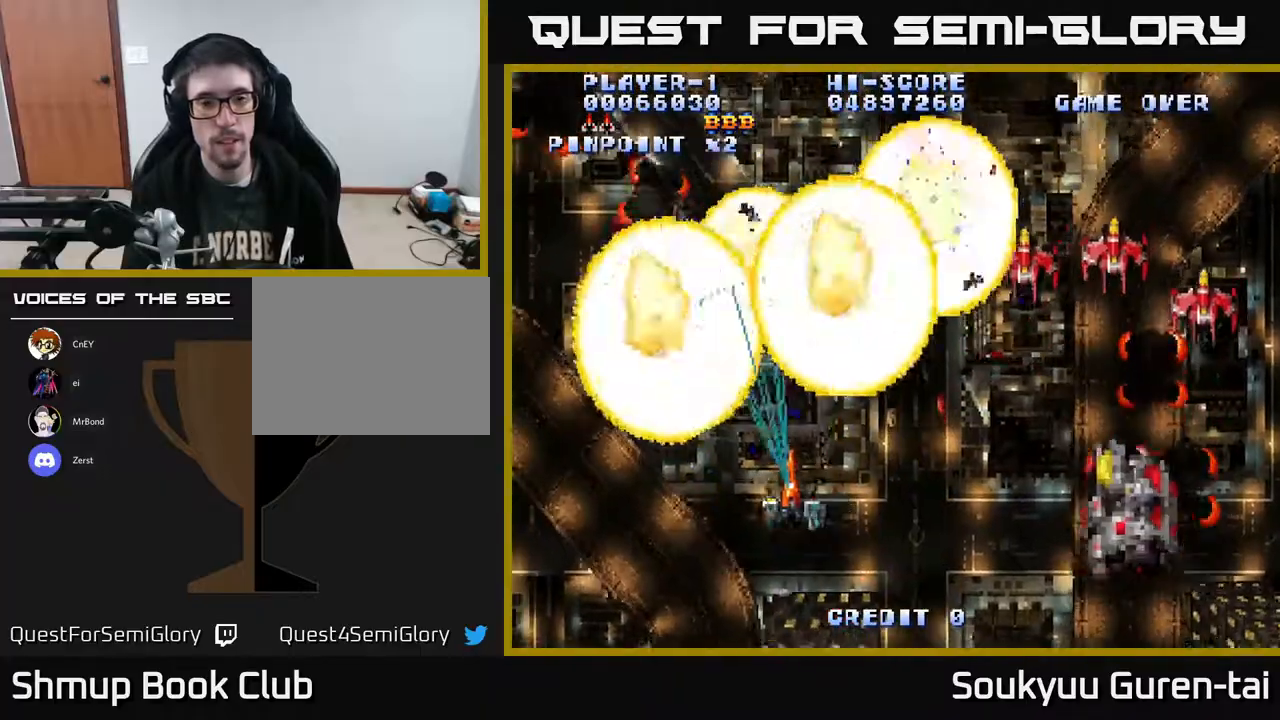
{"buttons": ["A", "DPAD_RIGHT"], "right_stick": "center", "events": [[183, "DPAD_UP", "down"], [400, "DPAD_LEFT", "up"], [400, "DPAD_UP", "up"], [417, "DPAD_RIGHT", "down"]]}
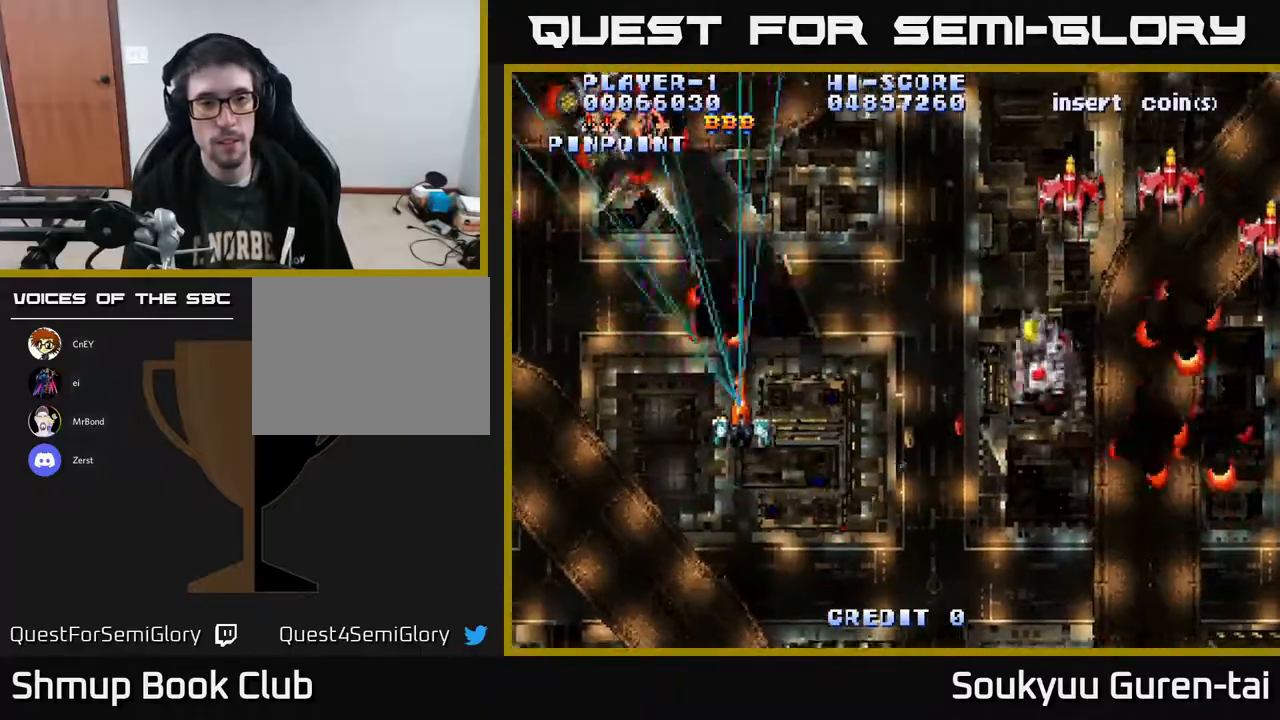
{"buttons": ["A", "DPAD_UP", "DPAD_RIGHT"], "right_stick": "center", "events": [[83, "DPAD_DOWN", "down"], [183, "DPAD_DOWN", "up"], [483, "DPAD_UP", "down"]]}
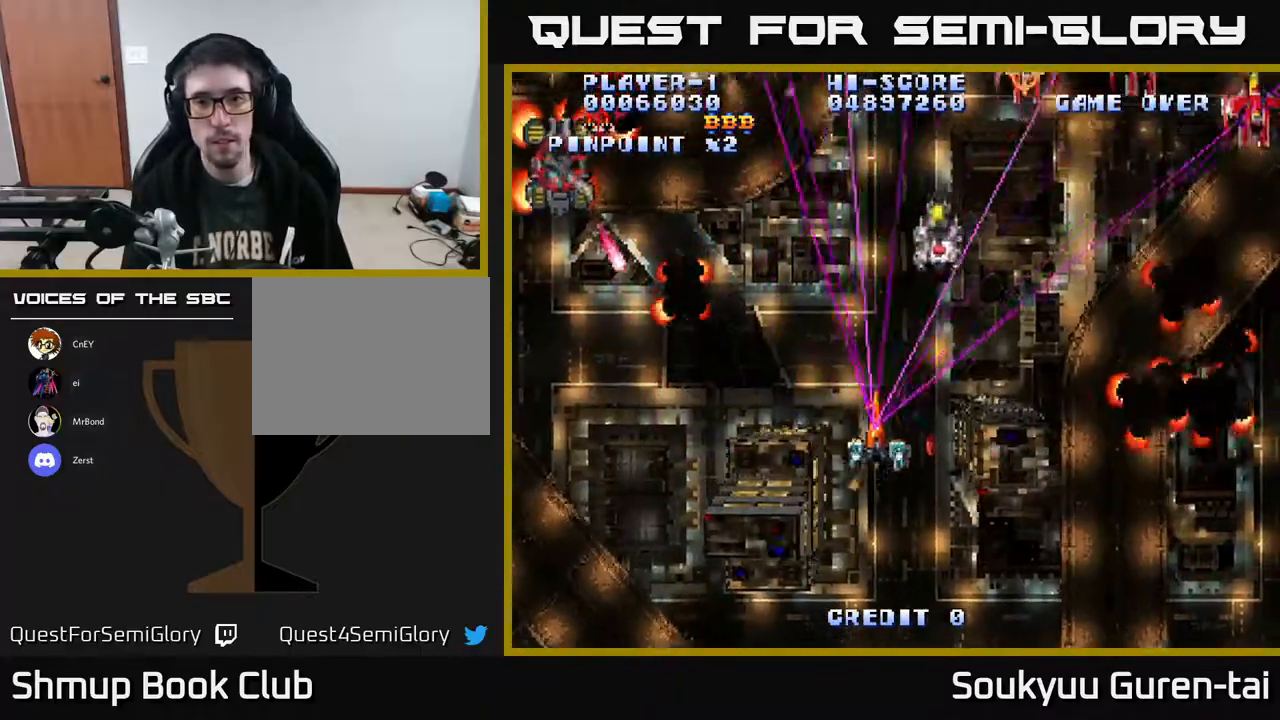
{"buttons": ["A", "DPAD_DOWN"], "right_stick": "center", "events": [[150, "DPAD_UP", "up"], [383, "DPAD_DOWN", "down"], [433, "DPAD_RIGHT", "up"]]}
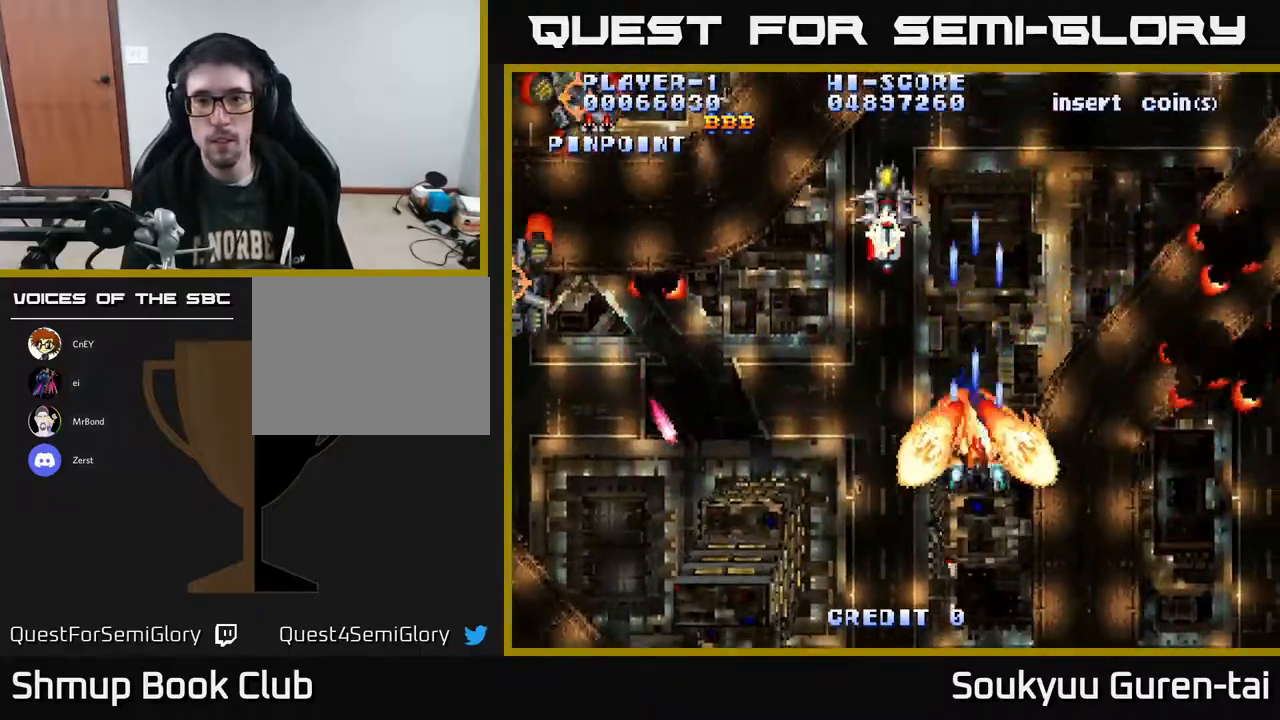
{"buttons": ["A", "DPAD_LEFT"], "right_stick": "center", "events": [[217, "DPAD_RIGHT", "down"], [250, "DPAD_DOWN", "up"], [250, "DPAD_RIGHT", "up"], [283, "DPAD_UP", "down"], [300, "DPAD_LEFT", "down"], [350, "DPAD_UP", "up"]]}
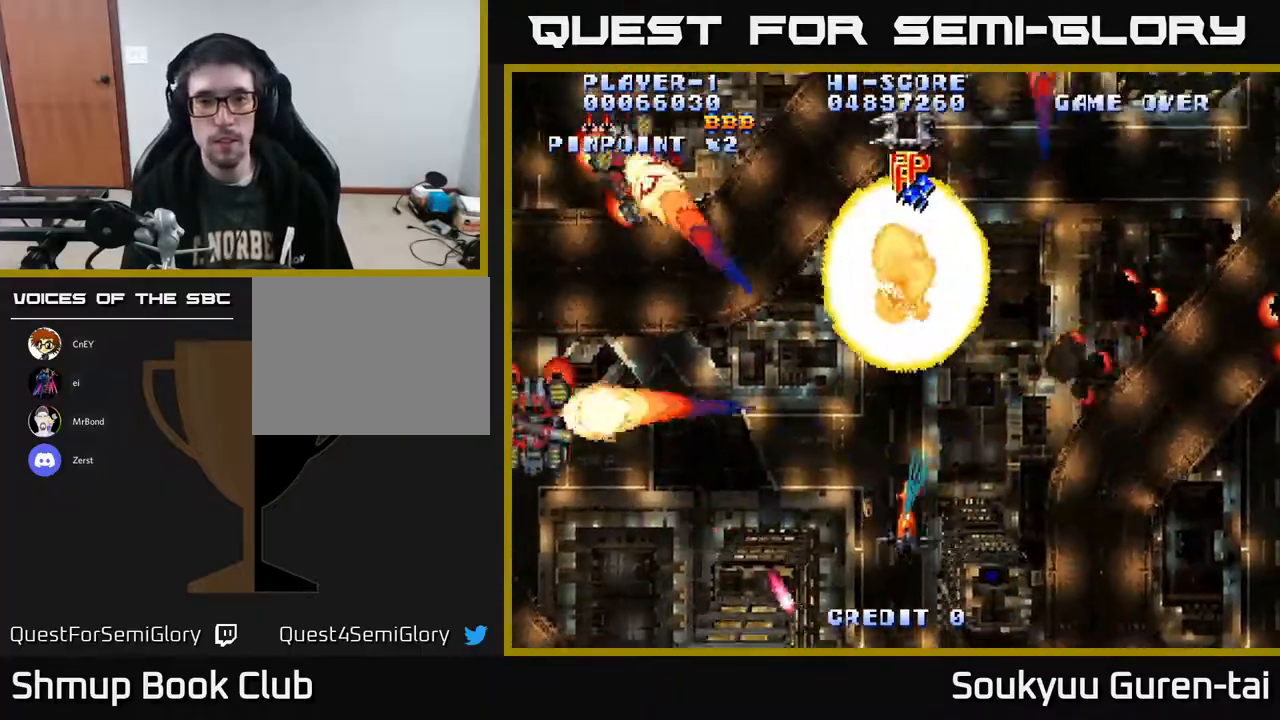
{"buttons": ["A", "DPAD_UP", "DPAD_RIGHT"], "right_stick": "center", "events": [[300, "DPAD_DOWN", "down"], [367, "DPAD_LEFT", "up"], [417, "DPAD_DOWN", "up"], [450, "DPAD_RIGHT", "down"], [450, "DPAD_UP", "down"]]}
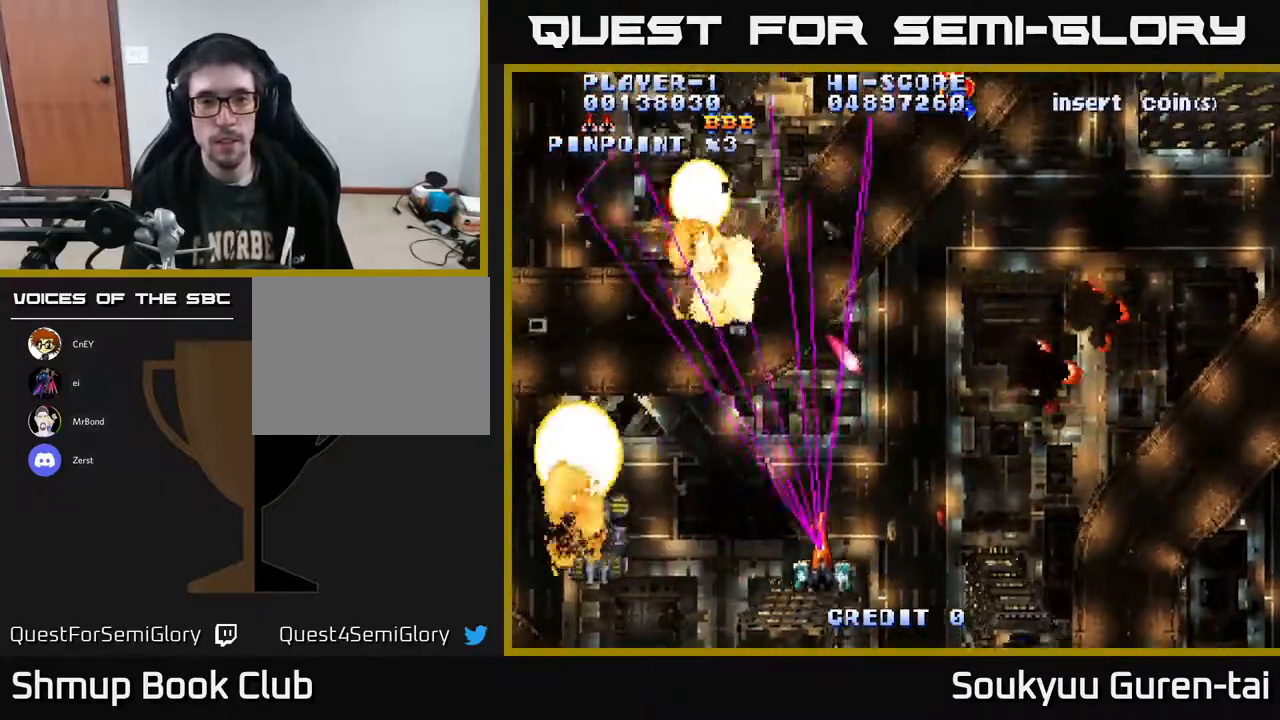
{"buttons": ["A", "DPAD_RIGHT"], "right_stick": "center", "events": [[83, "DPAD_UP", "up"]]}
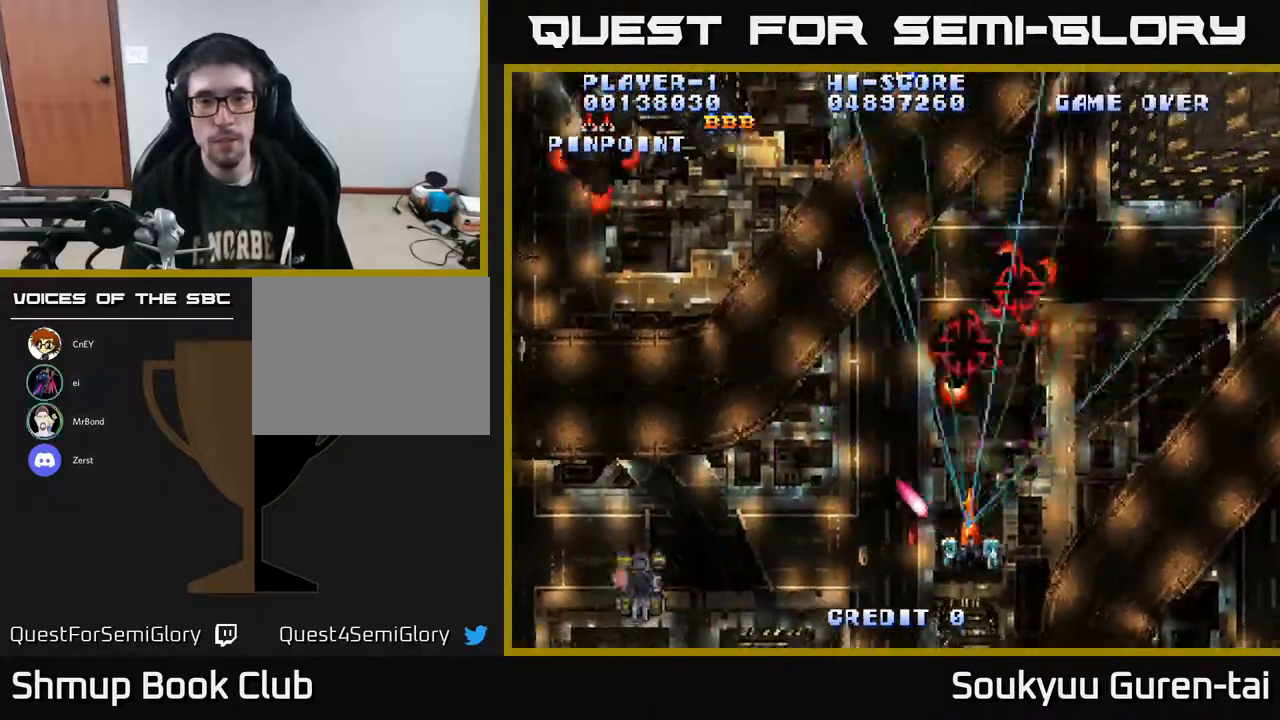
{"buttons": ["A", "DPAD_LEFT"], "right_stick": "center", "events": [[83, "DPAD_UP", "down"], [117, "DPAD_RIGHT", "up"], [167, "DPAD_LEFT", "down"], [250, "DPAD_UP", "up"]]}
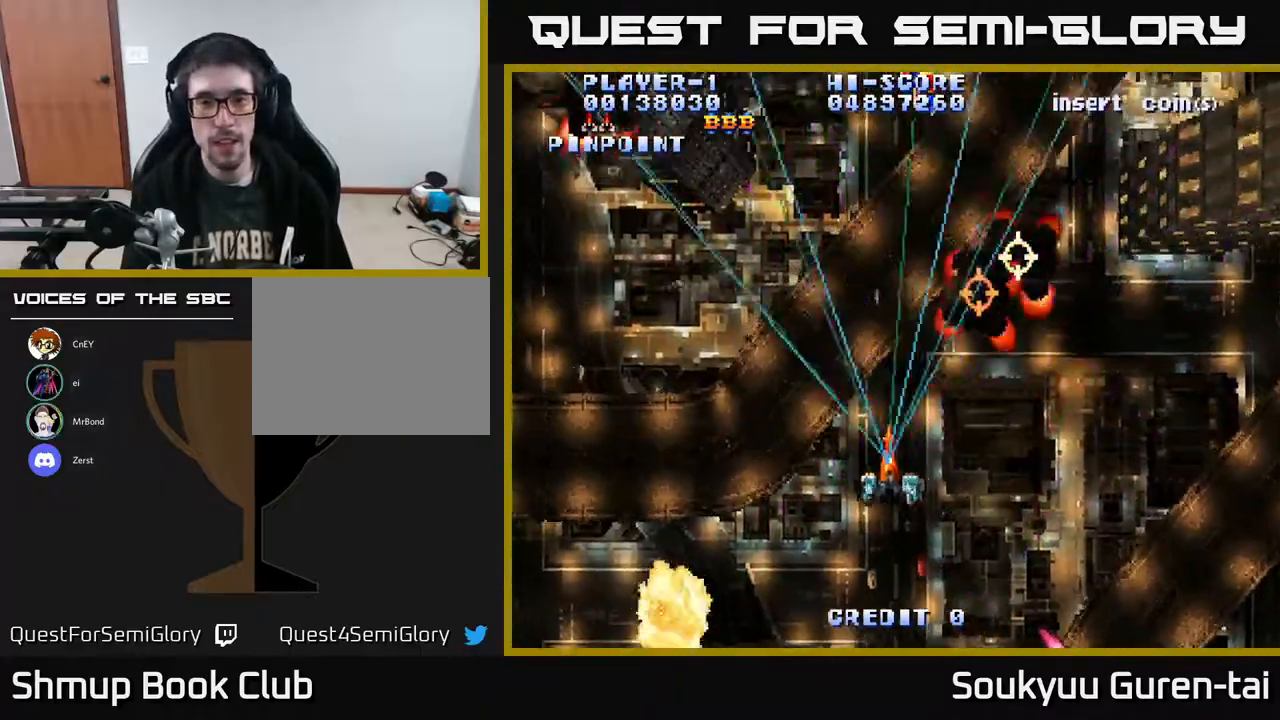
{"buttons": ["A", "DPAD_RIGHT"], "right_stick": "center", "events": [[50, "DPAD_DOWN", "down"], [283, "DPAD_DOWN", "up"], [450, "DPAD_LEFT", "up"], [483, "DPAD_RIGHT", "down"]]}
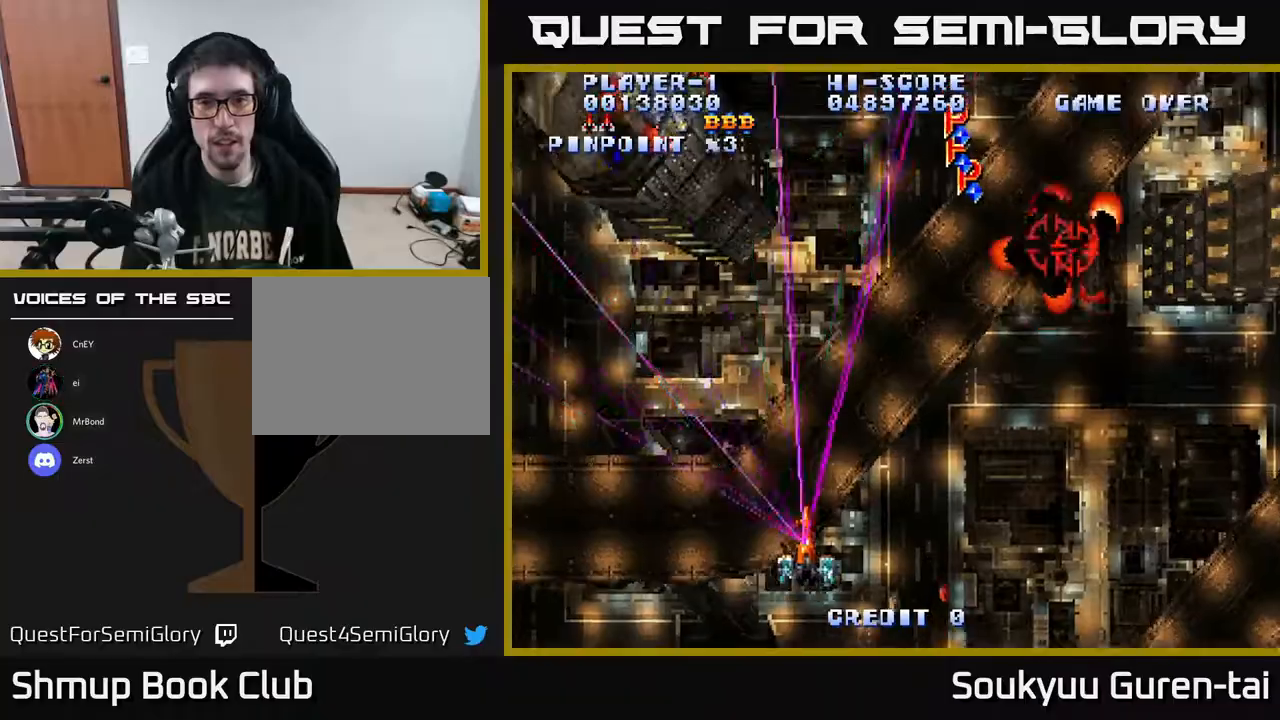
{"buttons": ["A", "DPAD_UP"], "right_stick": "center", "events": [[467, "DPAD_RIGHT", "up"], [467, "DPAD_UP", "down"]]}
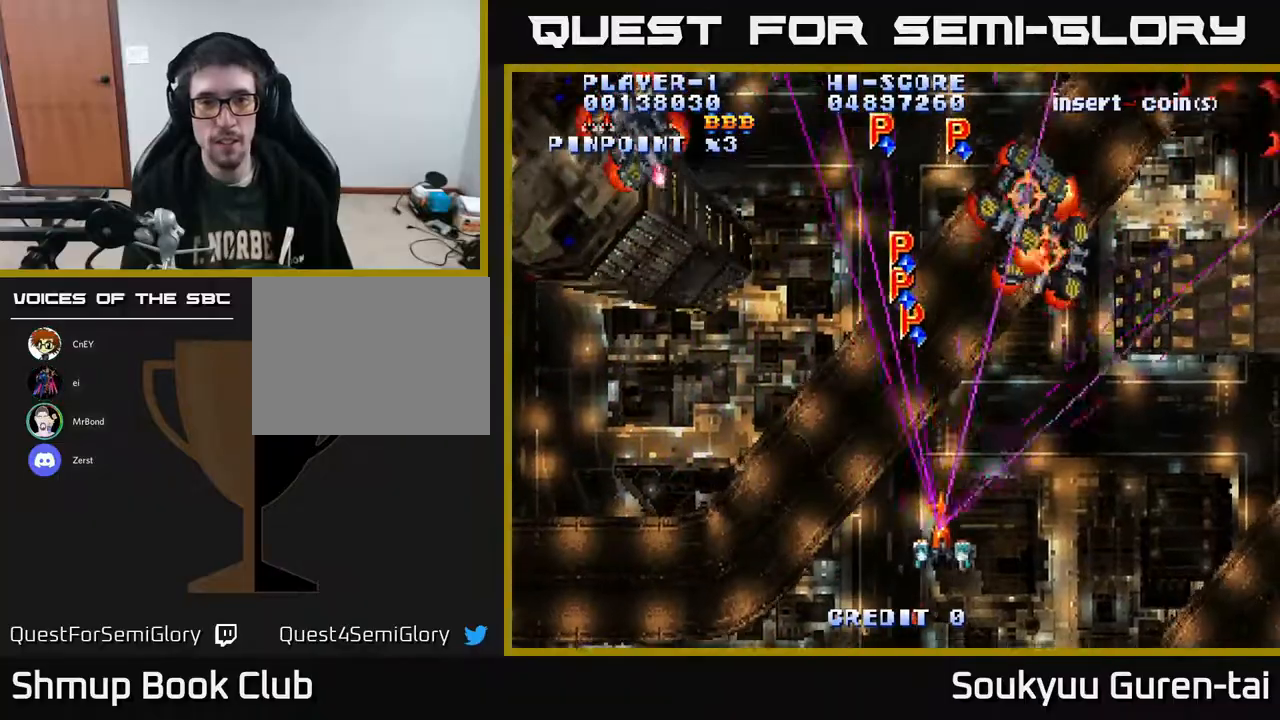
{"buttons": ["A", "DPAD_UP"], "right_stick": "center", "events": [[83, "DPAD_LEFT", "down"], [117, "DPAD_UP", "up"], [150, "A", "up"], [183, "DPAD_LEFT", "up"], [217, "A", "down"], [417, "DPAD_LEFT", "down"], [417, "DPAD_UP", "down"], [450, "DPAD_LEFT", "up"]]}
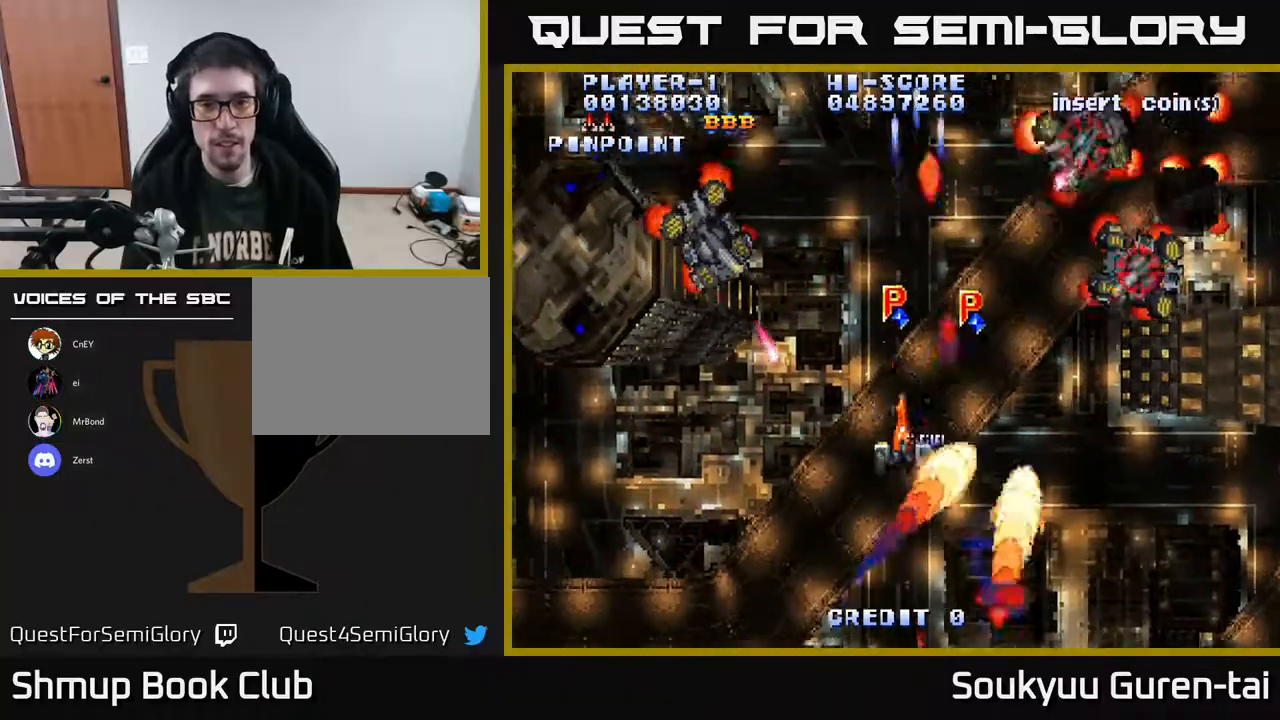
{"buttons": ["A", "DPAD_DOWN"], "right_stick": "center", "events": [[167, "DPAD_UP", "up"], [200, "DPAD_DOWN", "down"], [200, "DPAD_RIGHT", "down"], [500, "DPAD_RIGHT", "up"]]}
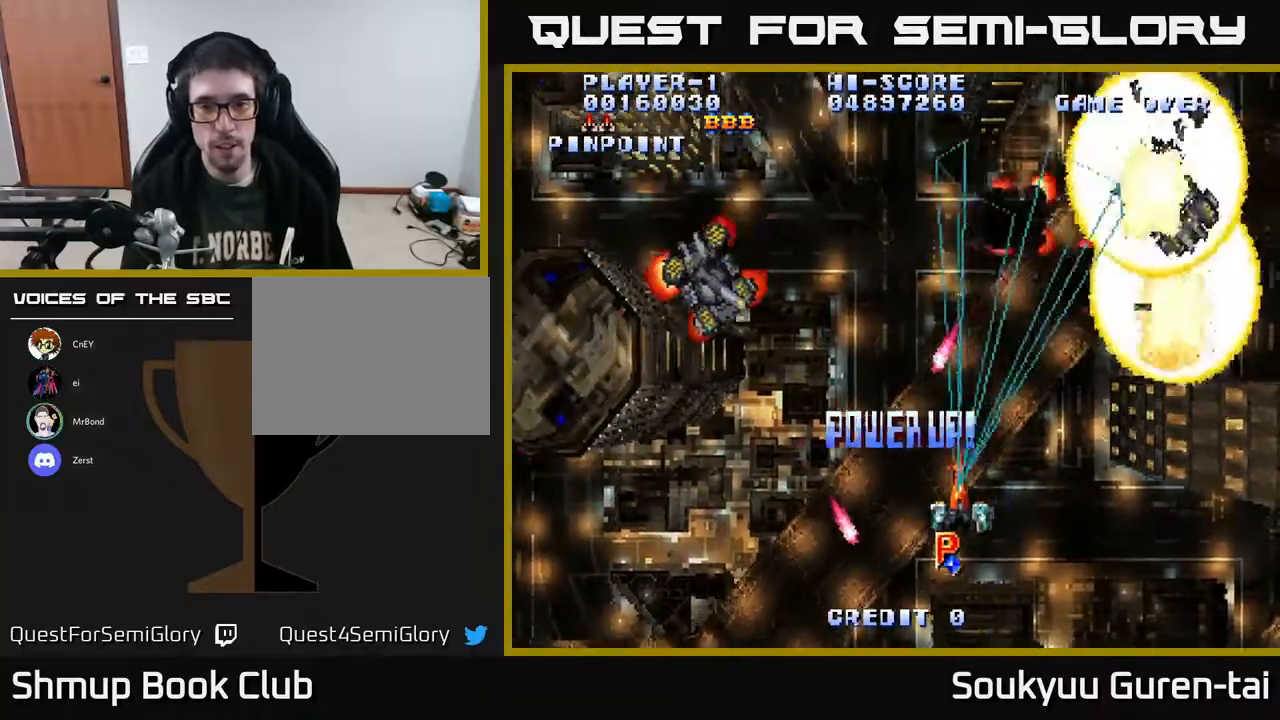
{"buttons": ["A", "DPAD_LEFT"], "right_stick": "center", "events": [[33, "DPAD_RIGHT", "down"], [100, "DPAD_DOWN", "up"], [200, "DPAD_UP", "down"], [233, "DPAD_RIGHT", "up"], [333, "DPAD_LEFT", "down"], [367, "DPAD_UP", "up"]]}